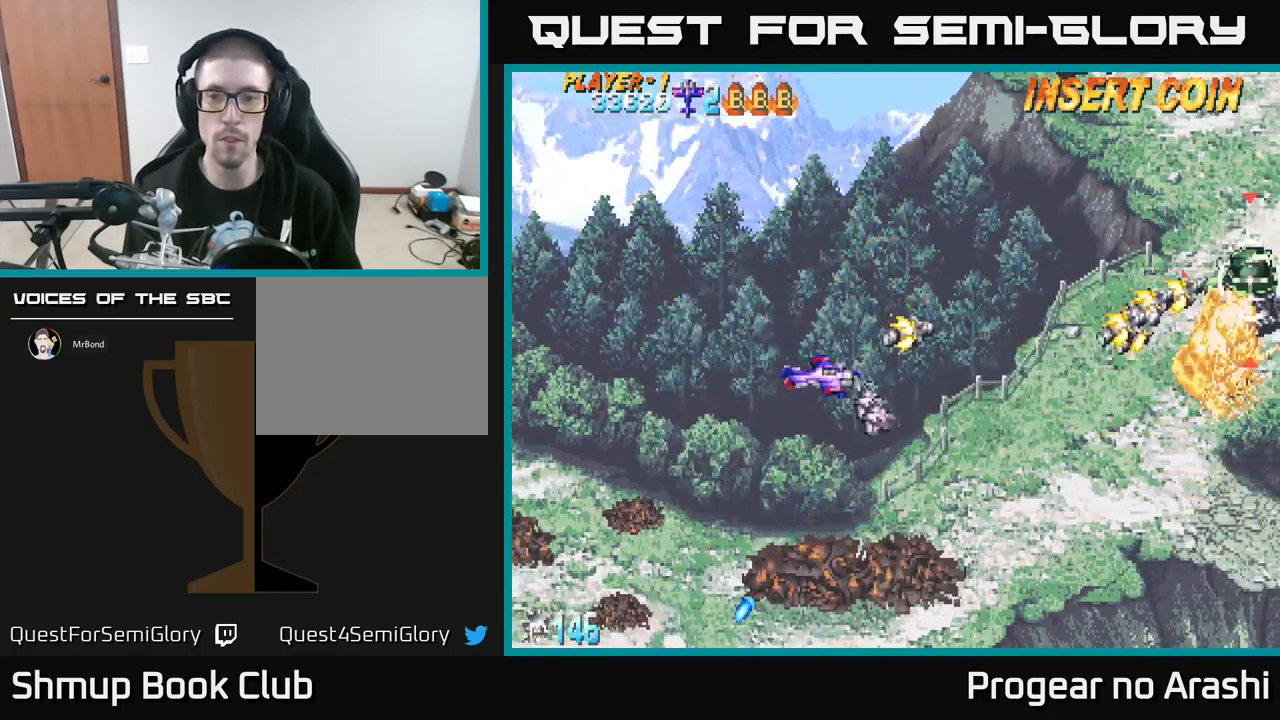
Gameplay with a controller (Xbox layout); each line is a JSON object with the inputs held at the frame after it. "events" lists button and stick changes between this image and that frame as [ms after this image, input, new state], when the widget could be followed in between. Not read: right_stick.
{"buttons": ["DPAD_DOWN", "DPAD_RIGHT"], "left_stick": "center", "events": []}
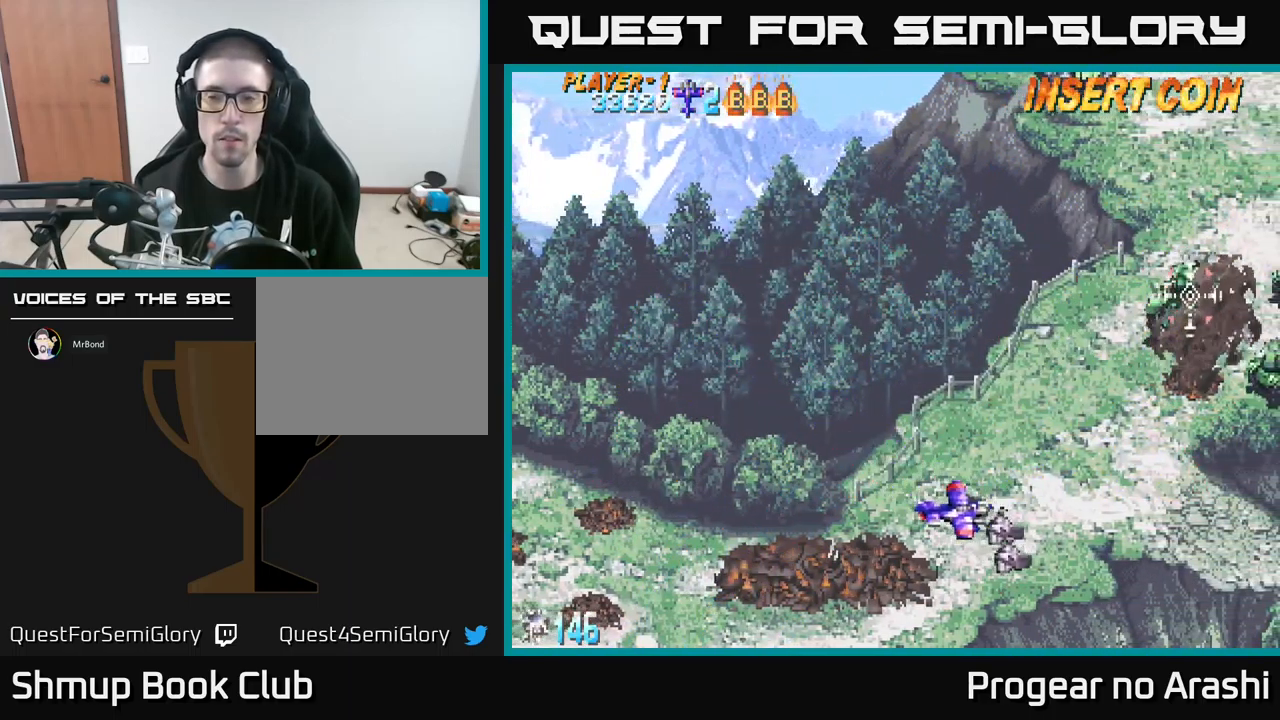
{"buttons": ["DPAD_RIGHT"], "left_stick": "center", "events": [[450, "DPAD_DOWN", "up"]]}
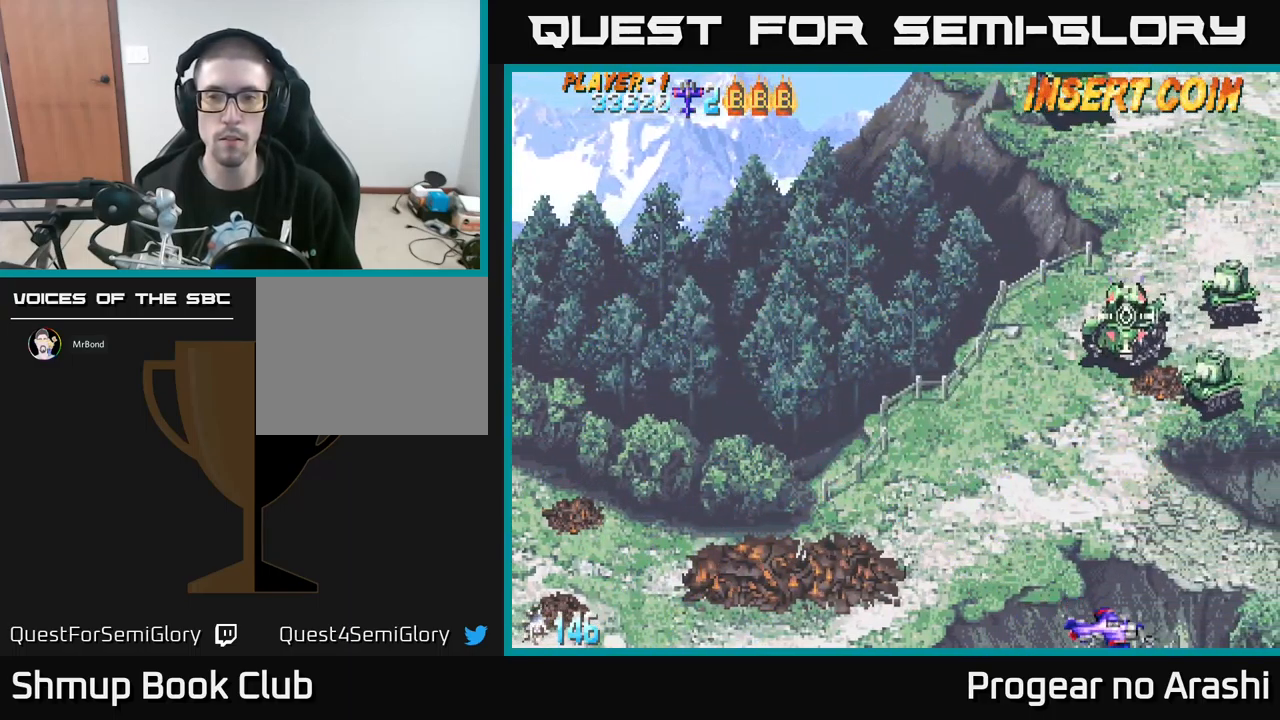
{"buttons": ["DPAD_UP", "DPAD_LEFT"], "left_stick": "center", "events": [[100, "DPAD_RIGHT", "up"], [150, "DPAD_LEFT", "down"], [300, "DPAD_UP", "down"]]}
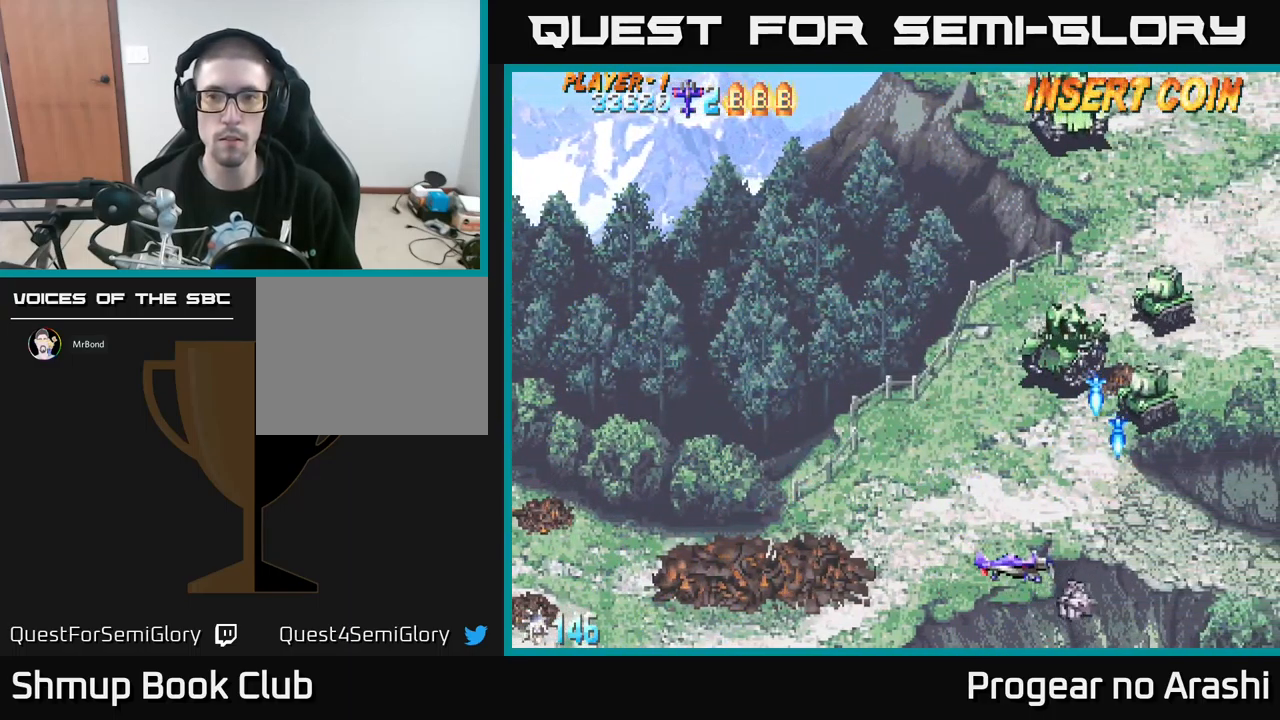
{"buttons": ["DPAD_LEFT"], "left_stick": "center", "events": [[400, "DPAD_UP", "up"]]}
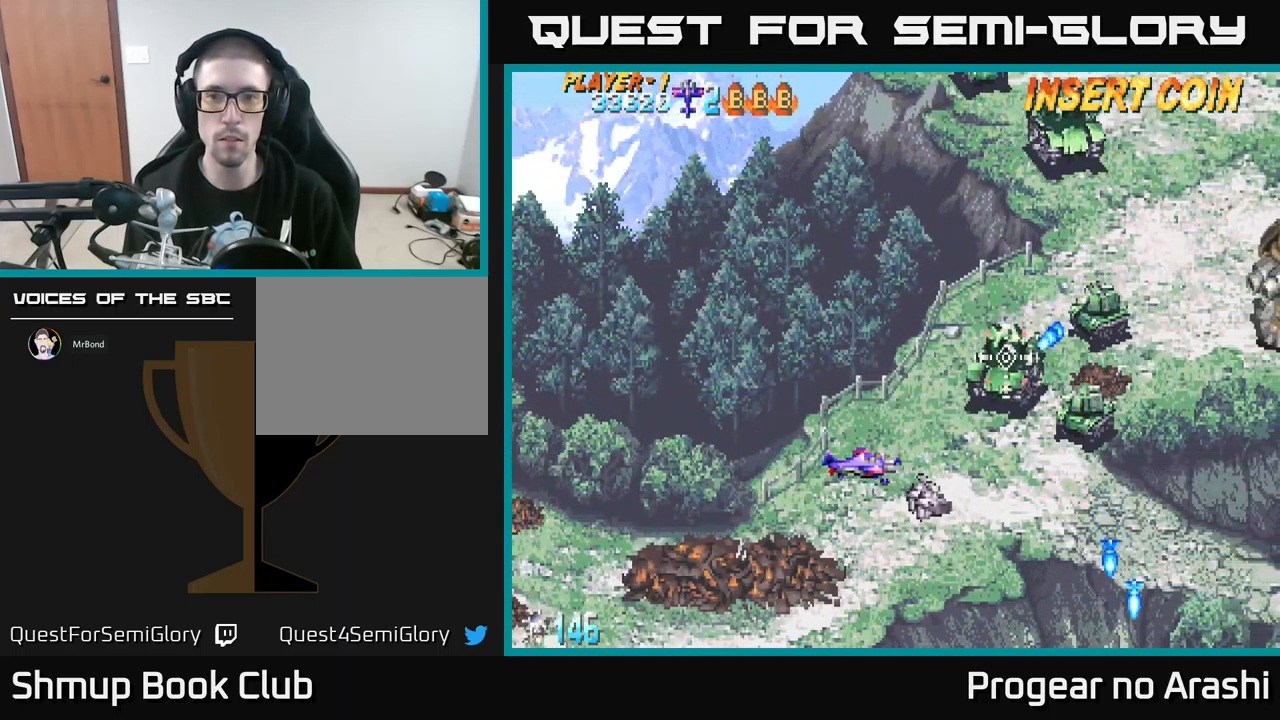
{"buttons": ["DPAD_LEFT"], "left_stick": "center", "events": [[100, "DPAD_LEFT", "up"], [217, "DPAD_LEFT", "down"], [334, "DPAD_DOWN", "down"], [417, "DPAD_DOWN", "up"]]}
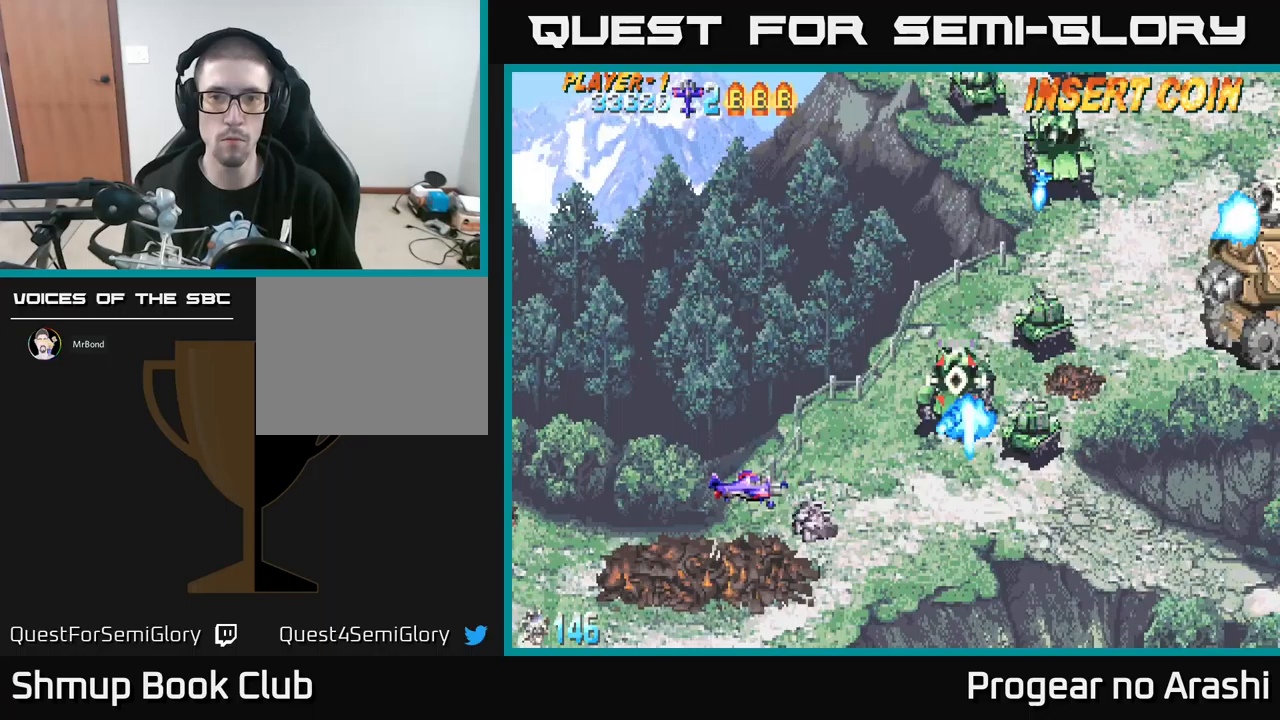
{"buttons": ["DPAD_LEFT"], "left_stick": "center", "events": [[50, "DPAD_DOWN", "down"], [83, "DPAD_LEFT", "up"], [200, "DPAD_DOWN", "up"], [450, "DPAD_LEFT", "down"]]}
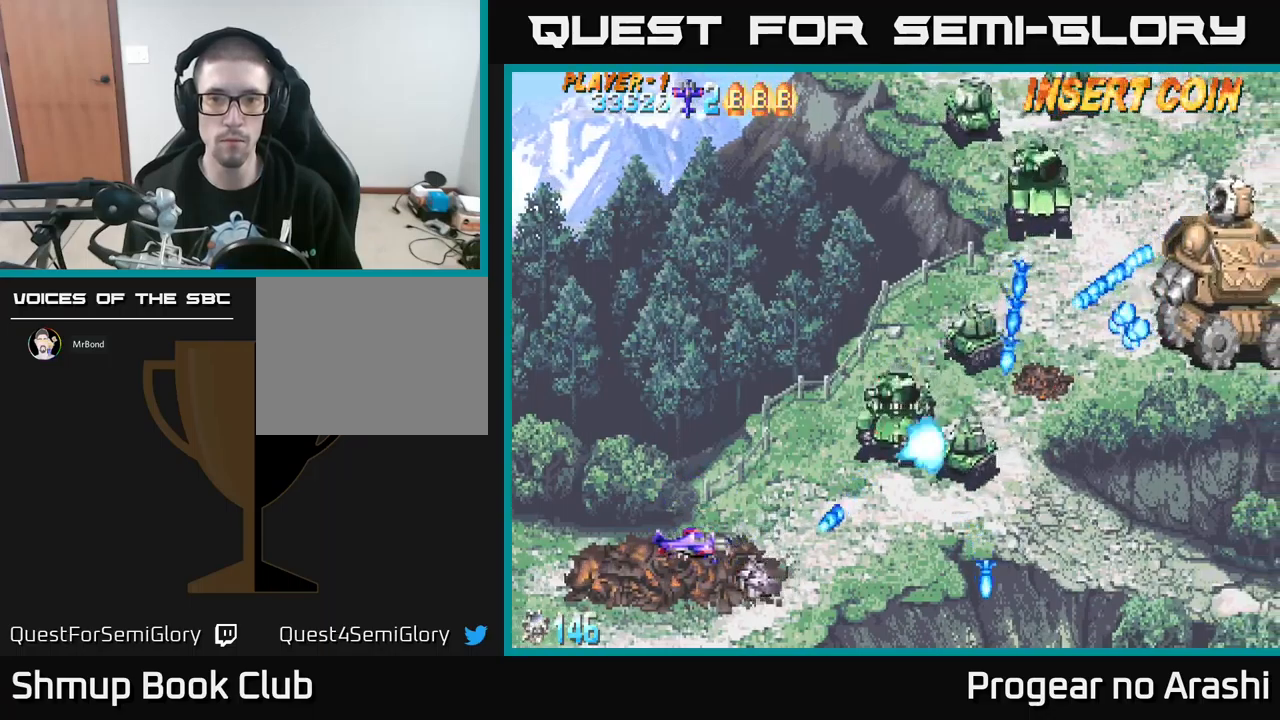
{"buttons": [], "left_stick": "center", "events": [[133, "DPAD_UP", "down"], [333, "DPAD_UP", "up"], [400, "DPAD_LEFT", "up"]]}
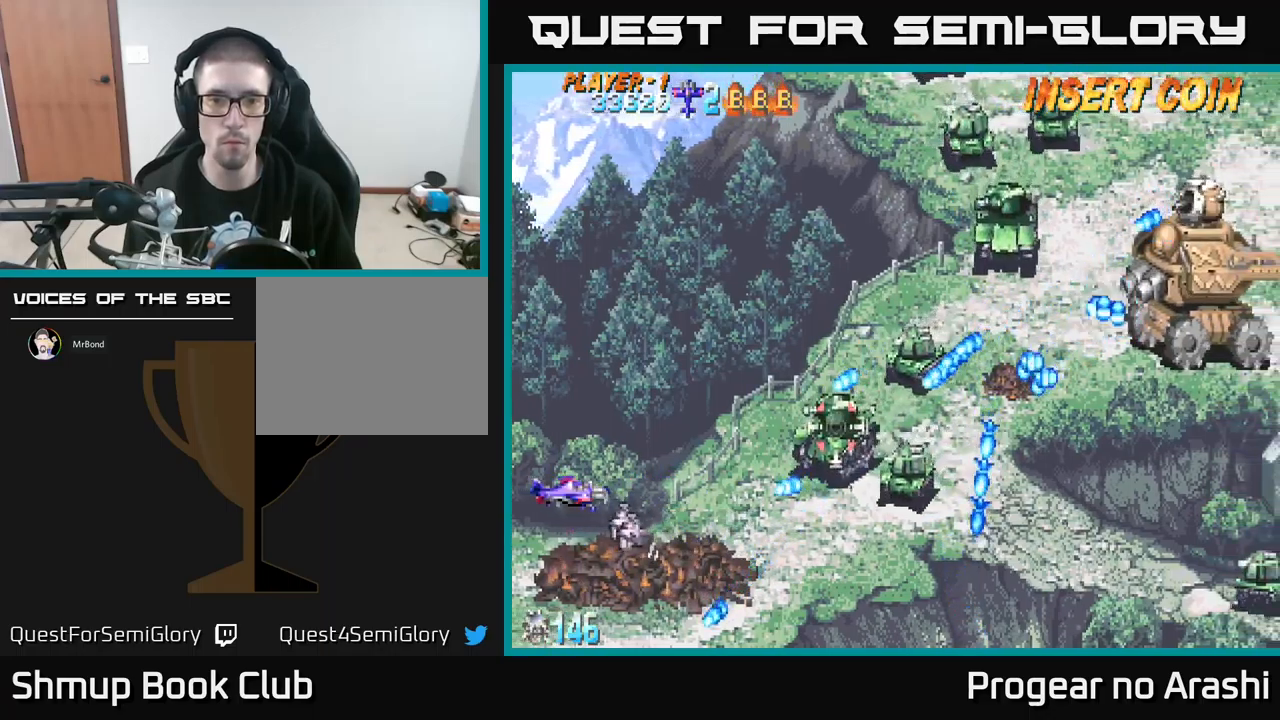
{"buttons": ["X", "DPAD_UP"], "left_stick": "center", "events": [[200, "X", "down"], [383, "DPAD_RIGHT", "down"], [417, "DPAD_UP", "down"], [433, "DPAD_RIGHT", "up"]]}
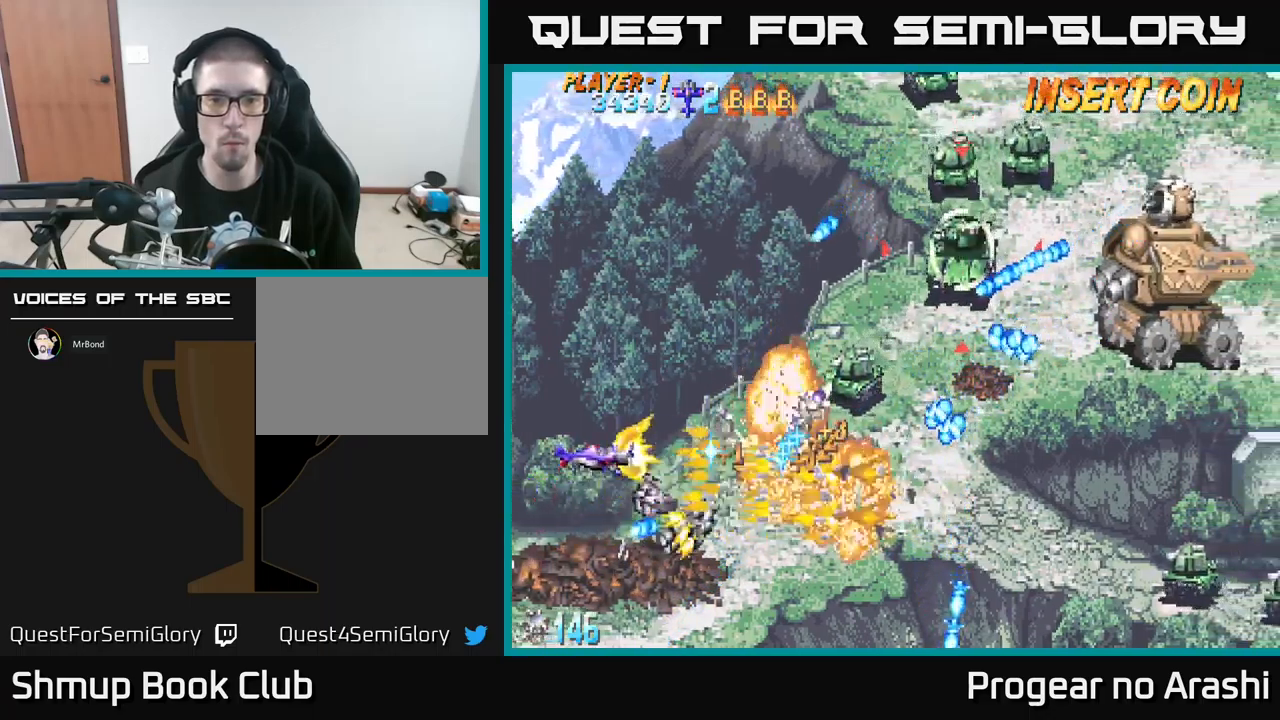
{"buttons": ["X", "DPAD_UP"], "left_stick": "center", "events": [[100, "DPAD_RIGHT", "down"], [217, "DPAD_RIGHT", "up"], [317, "DPAD_LEFT", "down"], [417, "DPAD_LEFT", "up"]]}
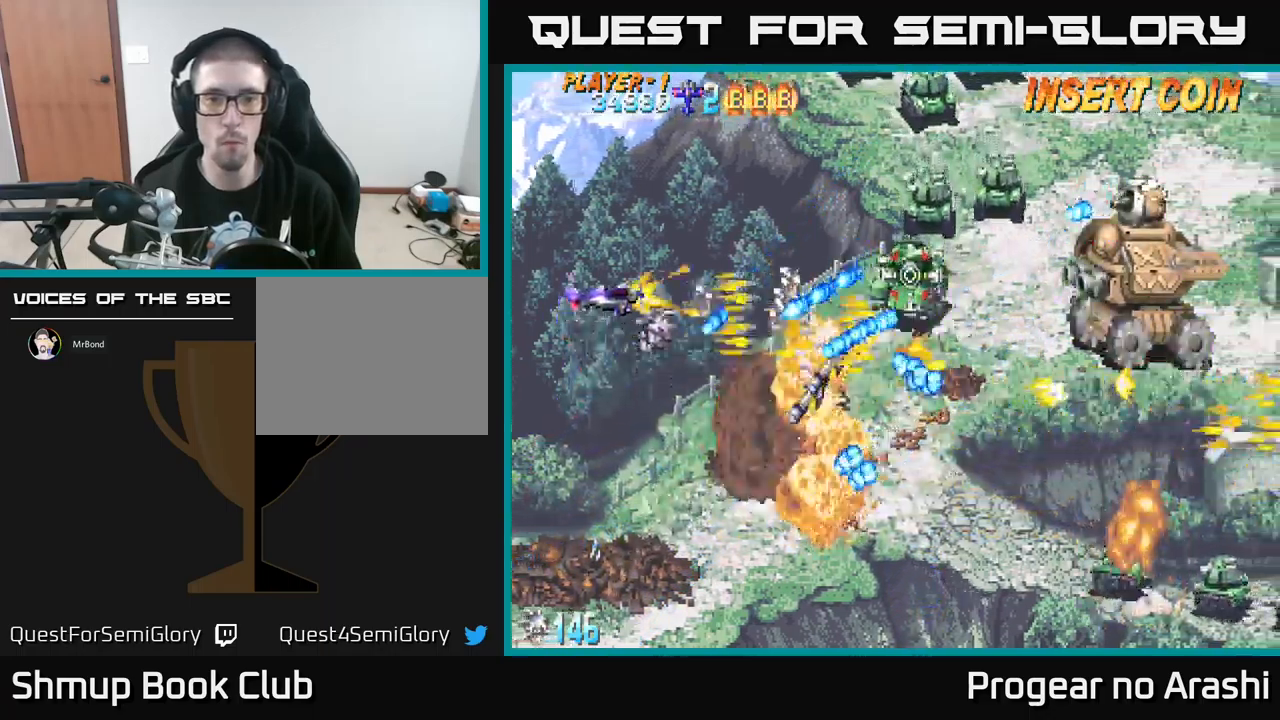
{"buttons": ["X", "DPAD_UP"], "left_stick": "center", "events": [[17, "DPAD_RIGHT", "down"], [100, "DPAD_UP", "up"], [150, "DPAD_DOWN", "down"], [217, "DPAD_DOWN", "up"], [233, "DPAD_RIGHT", "up"], [233, "DPAD_UP", "down"]]}
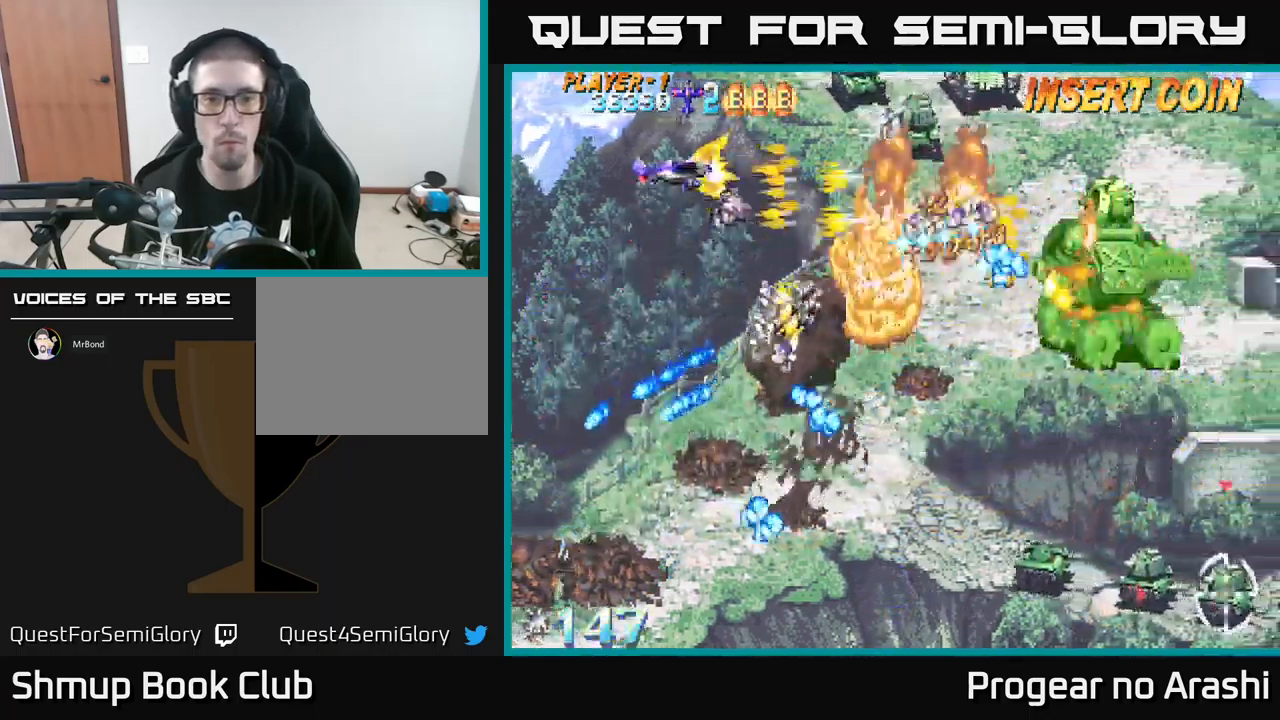
{"buttons": ["A", "DPAD_DOWN", "DPAD_RIGHT"], "left_stick": "center", "events": [[367, "DPAD_RIGHT", "down"], [400, "DPAD_UP", "up"], [433, "DPAD_DOWN", "down"], [450, "A", "down"], [500, "X", "up"]]}
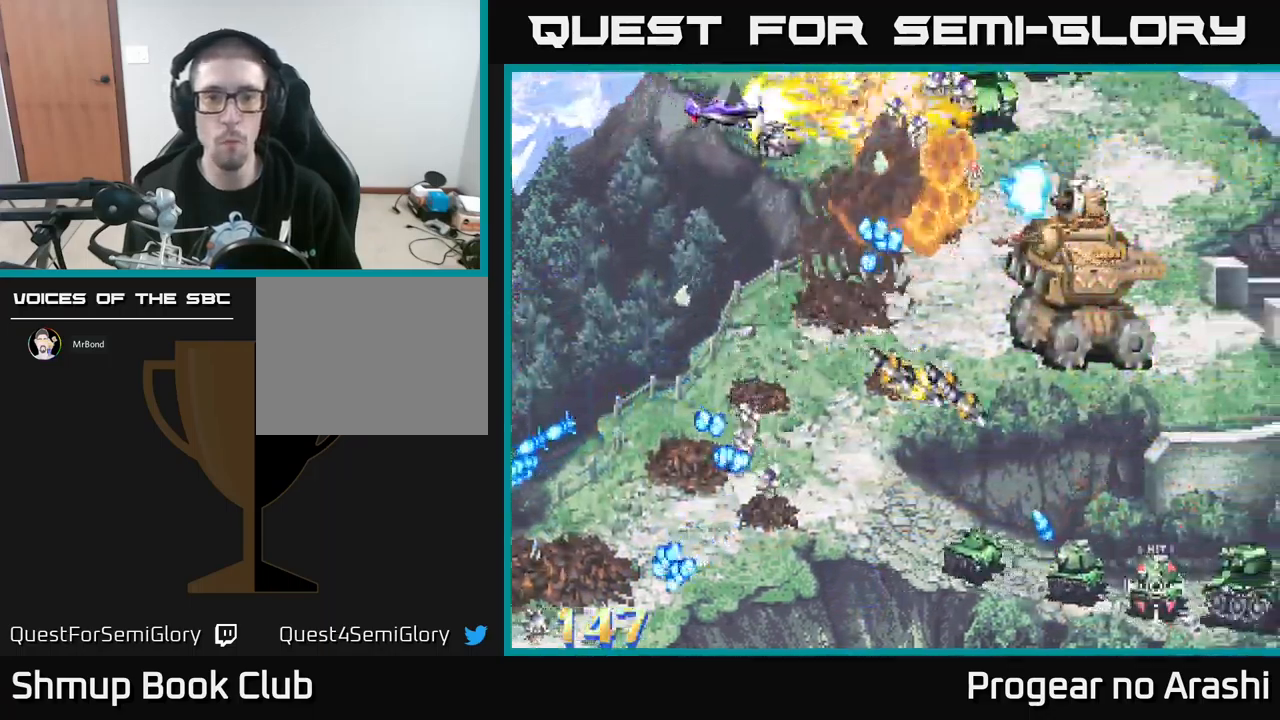
{"buttons": ["DPAD_DOWN", "DPAD_LEFT"], "left_stick": "center"}
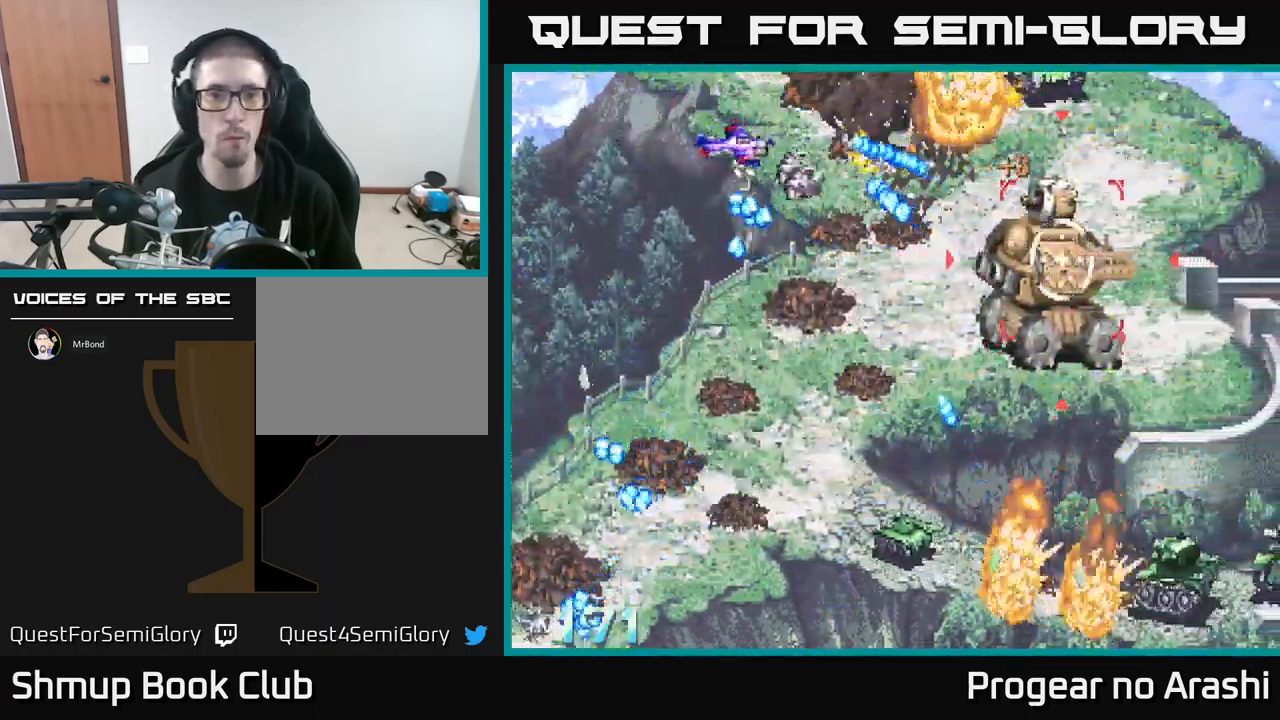
{"buttons": ["DPAD_DOWN"], "left_stick": "center", "events": [[17, "DPAD_LEFT", "up"], [67, "DPAD_RIGHT", "down"], [133, "DPAD_DOWN", "up"], [167, "DPAD_RIGHT", "up"], [200, "DPAD_DOWN", "down"], [200, "DPAD_LEFT", "down"], [333, "DPAD_LEFT", "up"]]}
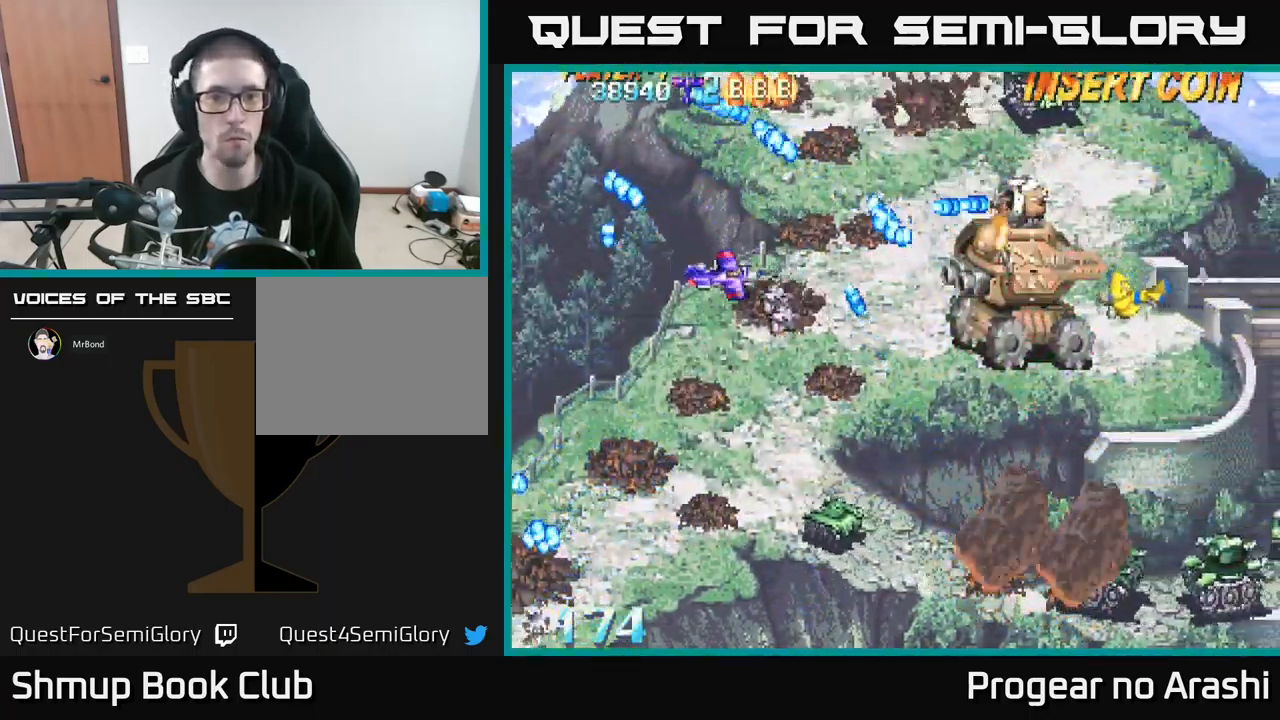
{"buttons": ["X", "DPAD_LEFT"], "left_stick": "center", "events": [[50, "DPAD_LEFT", "down"], [83, "DPAD_DOWN", "up"], [117, "DPAD_UP", "down"], [167, "X", "down"], [183, "DPAD_LEFT", "up"], [217, "DPAD_RIGHT", "down"], [217, "DPAD_UP", "up"], [283, "DPAD_RIGHT", "up"], [300, "DPAD_LEFT", "down"]]}
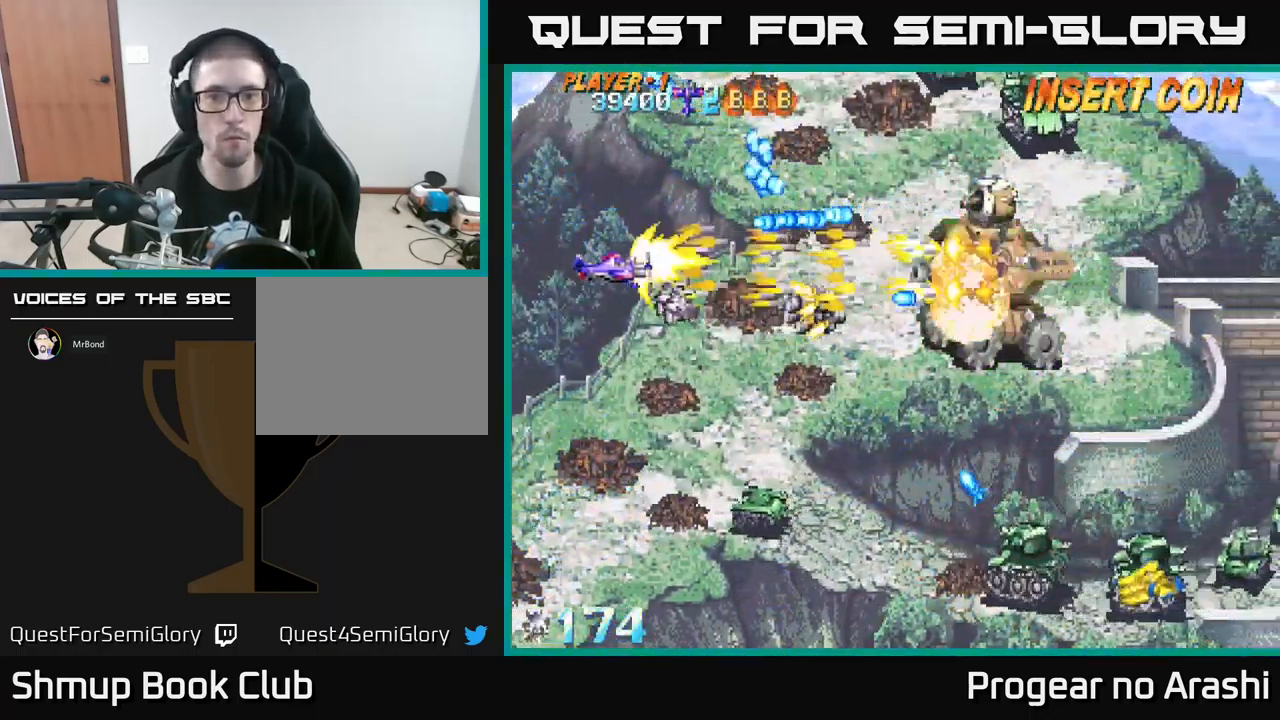
{"buttons": ["X", "DPAD_DOWN"], "left_stick": "center", "events": [[333, "DPAD_DOWN", "down"], [400, "DPAD_LEFT", "up"]]}
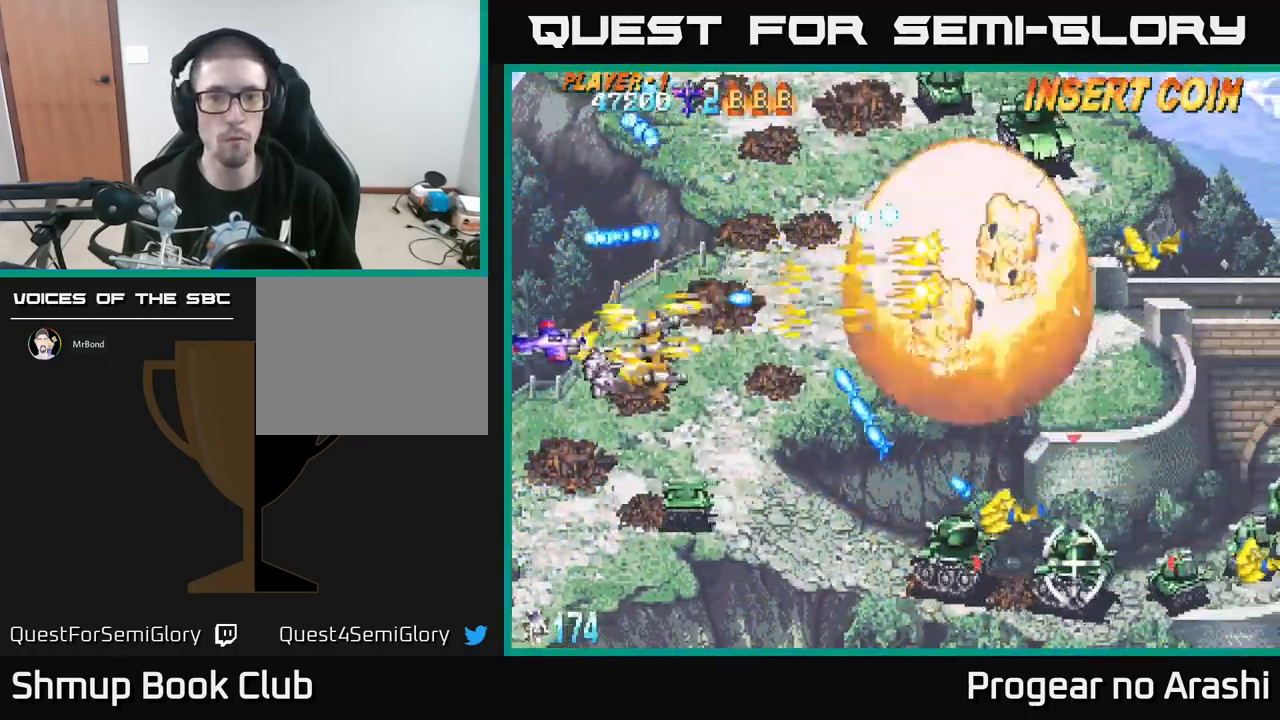
{"buttons": ["X", "DPAD_DOWN", "DPAD_RIGHT"], "left_stick": "center", "events": [[416, "DPAD_RIGHT", "down"]]}
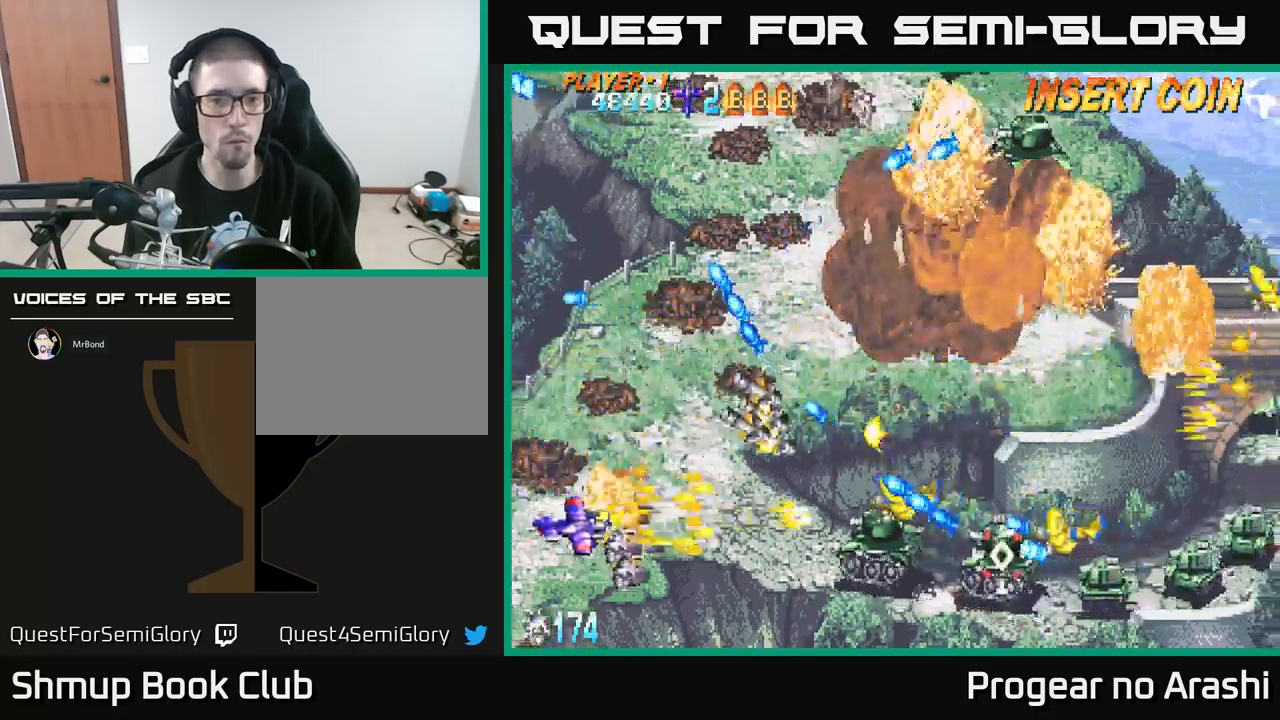
{"buttons": ["A", "X", "DPAD_DOWN"], "left_stick": "center", "events": [[150, "DPAD_DOWN", "up"], [233, "DPAD_UP", "down"], [300, "DPAD_UP", "up"], [333, "DPAD_DOWN", "down"], [333, "DPAD_RIGHT", "up"], [450, "DPAD_LEFT", "down"], [467, "A", "down"], [483, "DPAD_LEFT", "up"]]}
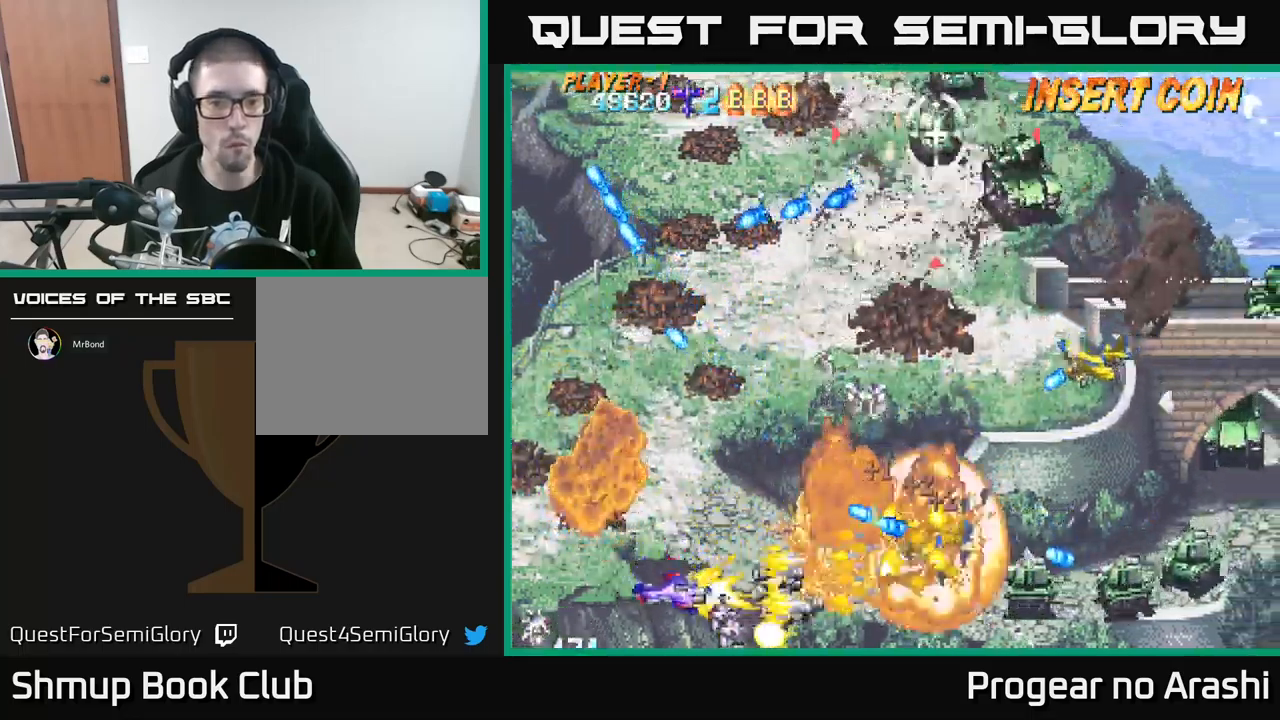
{"buttons": ["A", "DPAD_UP", "DPAD_LEFT"], "left_stick": "center", "events": [[67, "DPAD_DOWN", "up"], [67, "X", "up"], [100, "DPAD_LEFT", "down"], [100, "DPAD_UP", "down"], [167, "DPAD_UP", "up"], [283, "DPAD_LEFT", "up"], [400, "DPAD_UP", "down"], [467, "DPAD_LEFT", "down"]]}
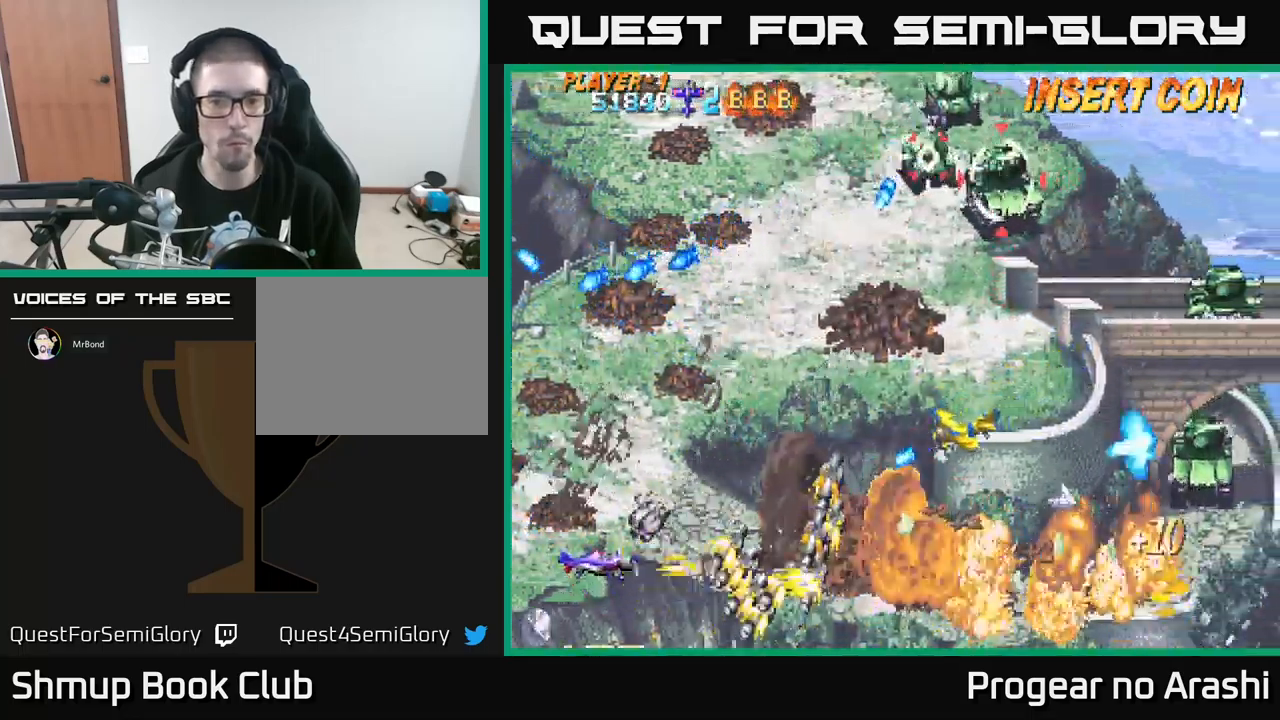
{"buttons": ["DPAD_UP", "DPAD_LEFT"], "left_stick": "center", "events": [[17, "A", "up"], [33, "DPAD_LEFT", "up"], [100, "X", "down"], [250, "DPAD_RIGHT", "down"], [333, "DPAD_RIGHT", "up"], [417, "DPAD_LEFT", "down"], [417, "X", "up"]]}
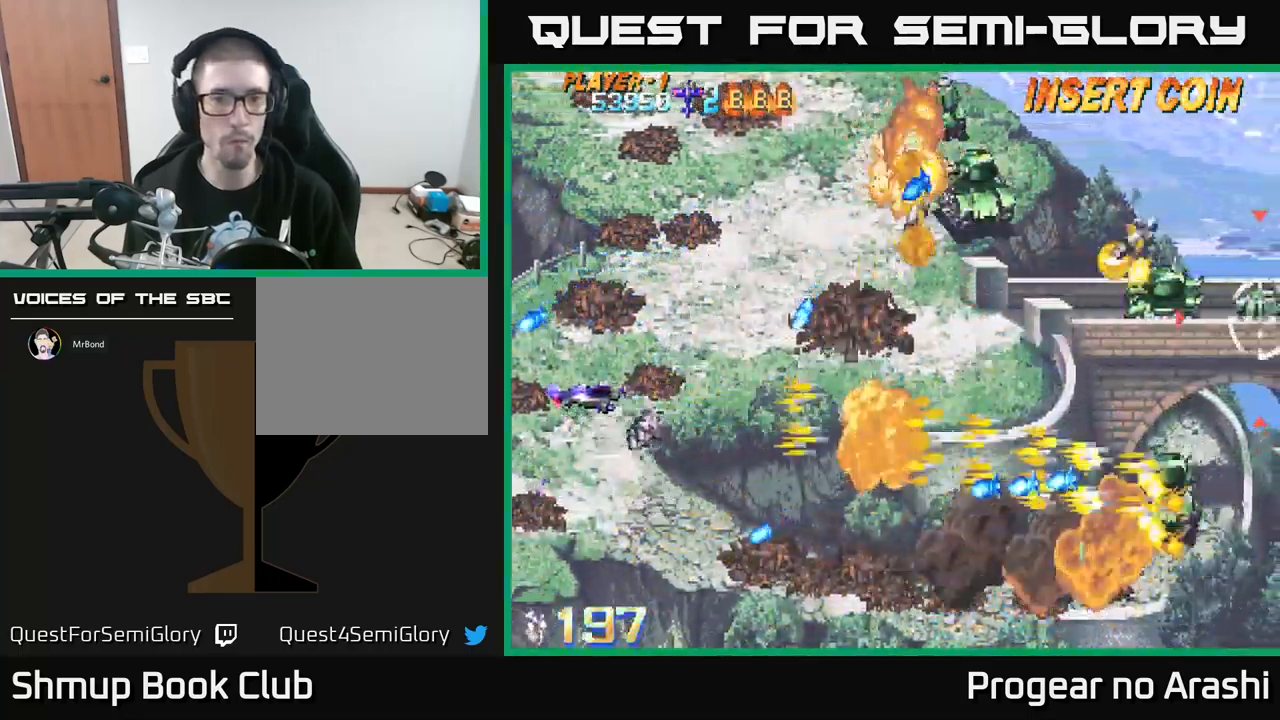
{"buttons": ["X", "DPAD_UP"], "left_stick": "center", "events": [[50, "DPAD_LEFT", "up"], [300, "DPAD_RIGHT", "down"], [400, "X", "down"], [450, "DPAD_RIGHT", "up"]]}
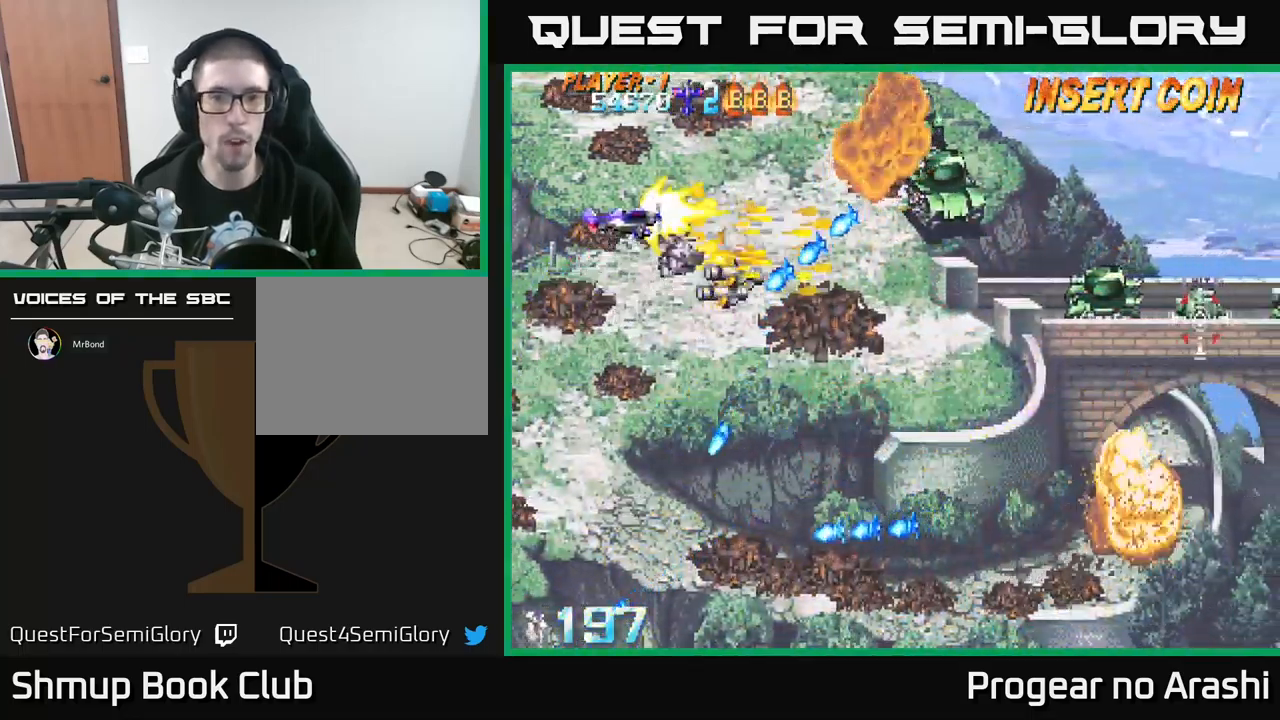
{"buttons": ["A", "DPAD_DOWN", "DPAD_LEFT"], "left_stick": "center", "events": [[267, "A", "down"], [300, "X", "up"], [350, "DPAD_UP", "up"], [400, "DPAD_DOWN", "down"], [450, "DPAD_LEFT", "down"]]}
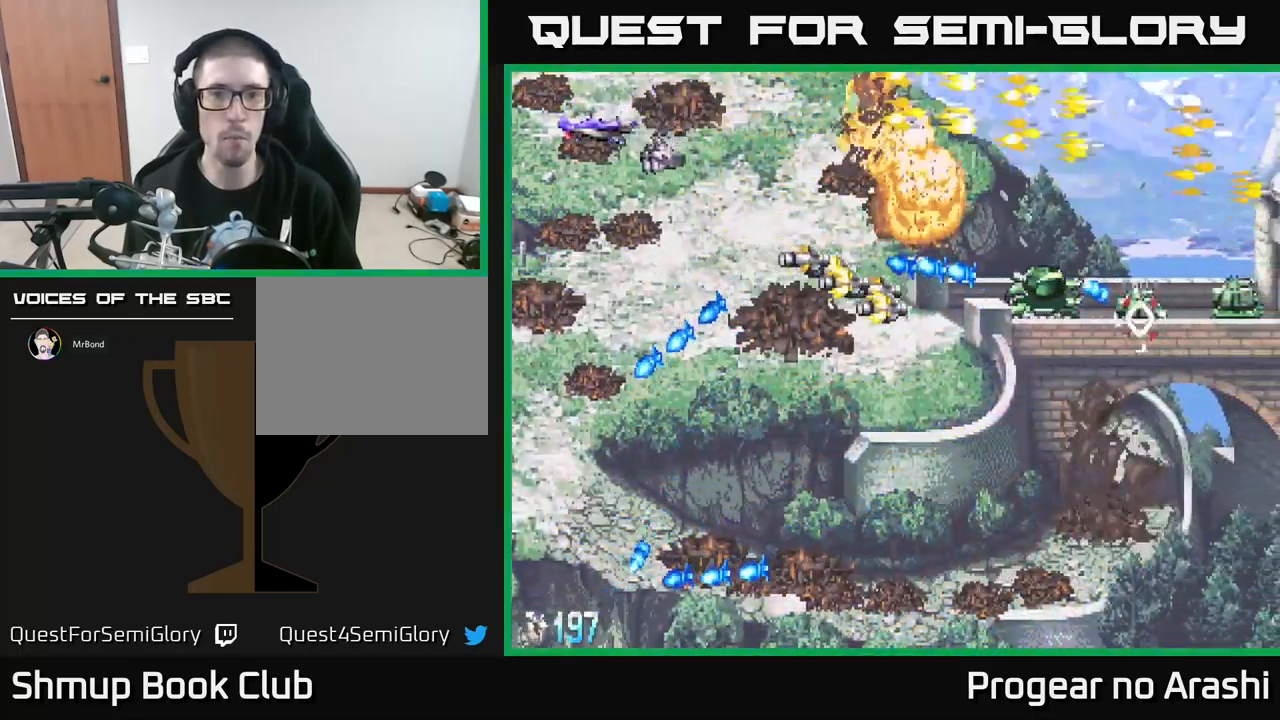
{"buttons": ["DPAD_DOWN", "DPAD_RIGHT"], "left_stick": "center", "events": [[100, "A", "up"], [150, "DPAD_LEFT", "up"], [200, "DPAD_RIGHT", "down"]]}
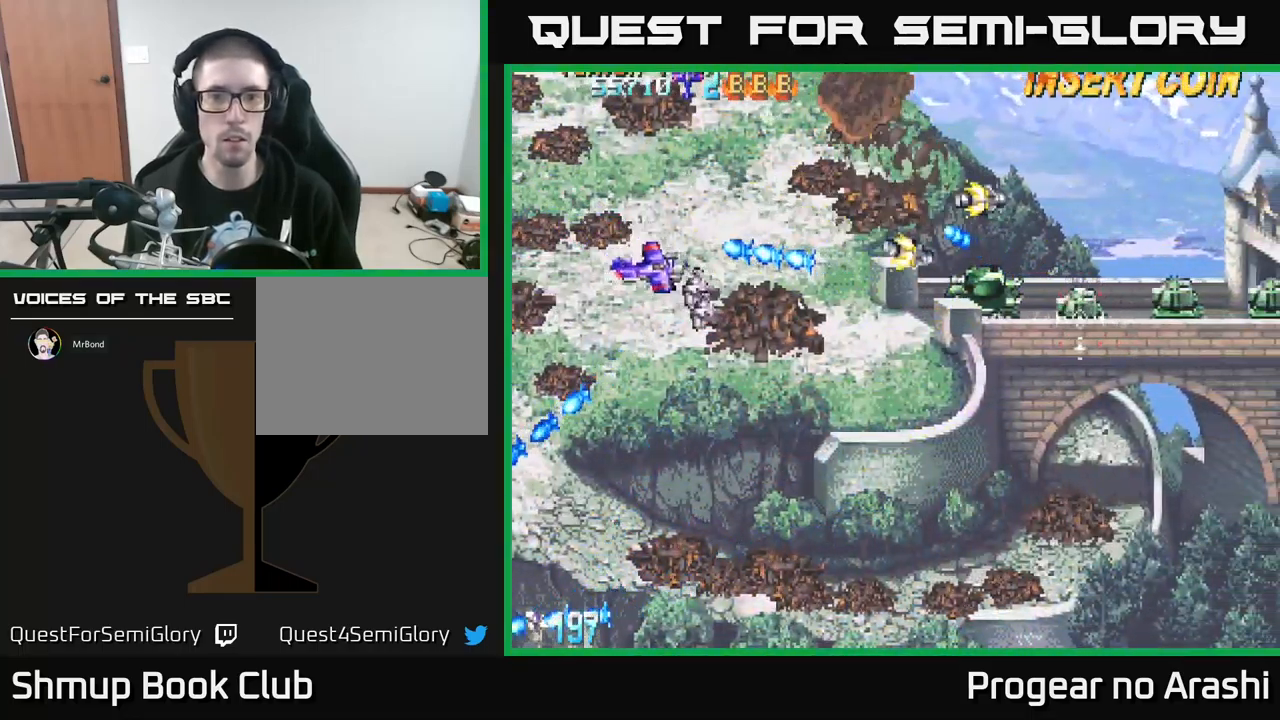
{"buttons": ["DPAD_LEFT"], "left_stick": "center", "events": [[400, "DPAD_DOWN", "up"], [450, "DPAD_RIGHT", "up"], [500, "DPAD_LEFT", "down"]]}
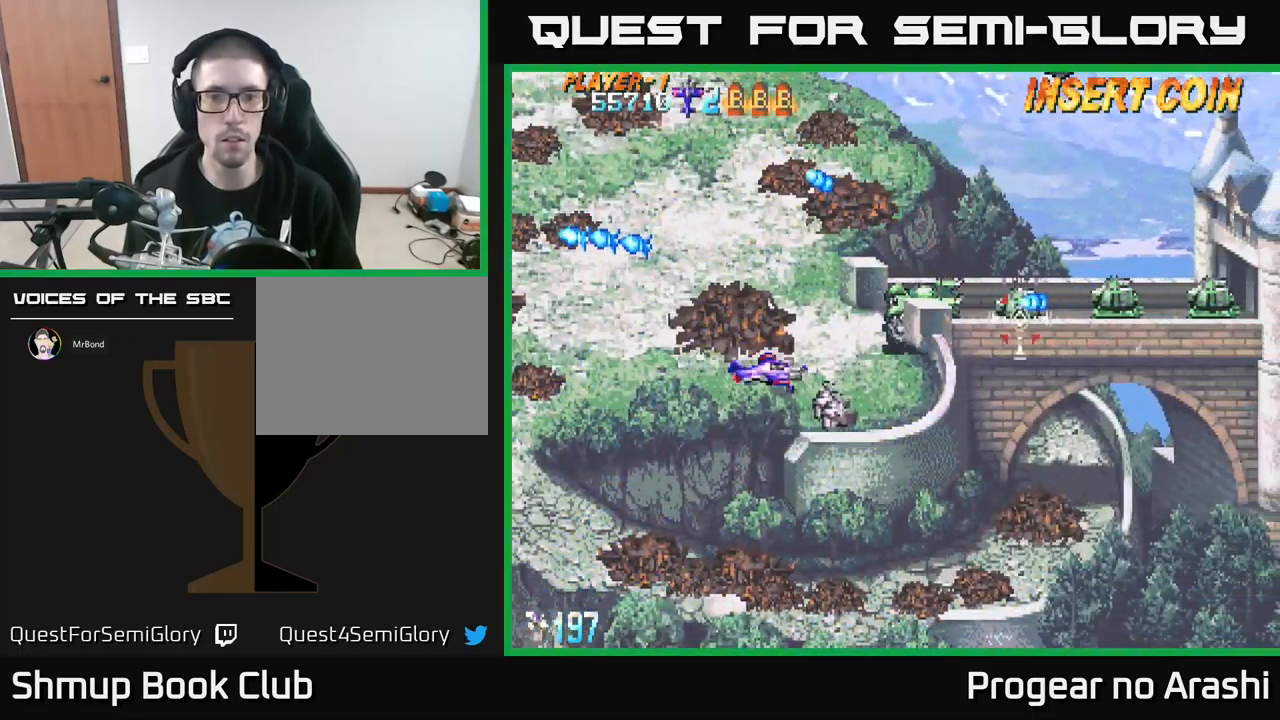
{"buttons": ["DPAD_UP", "DPAD_LEFT"], "left_stick": "center", "events": [[100, "DPAD_UP", "down"], [250, "DPAD_UP", "up"], [267, "DPAD_LEFT", "up"], [400, "DPAD_UP", "down"], [417, "DPAD_LEFT", "down"]]}
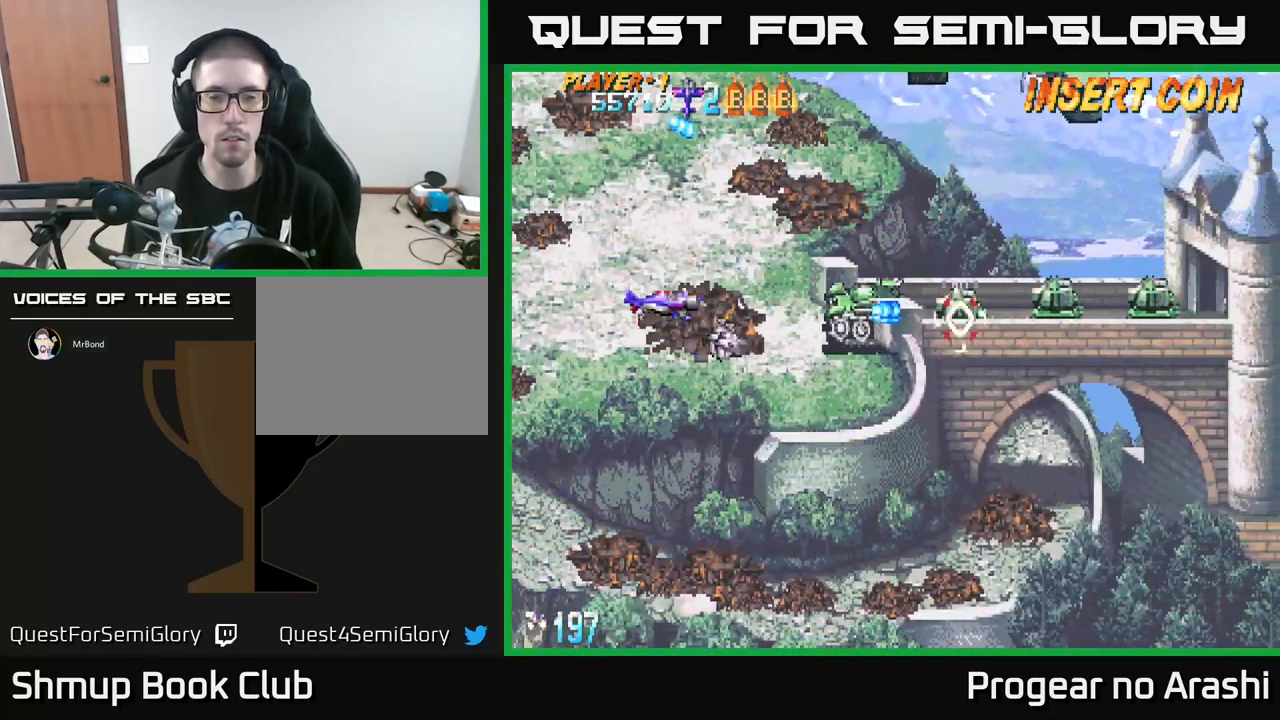
{"buttons": ["DPAD_UP", "DPAD_LEFT"], "left_stick": "center", "events": [[17, "DPAD_UP", "up"], [83, "DPAD_LEFT", "up"], [417, "DPAD_LEFT", "down"], [450, "DPAD_UP", "down"]]}
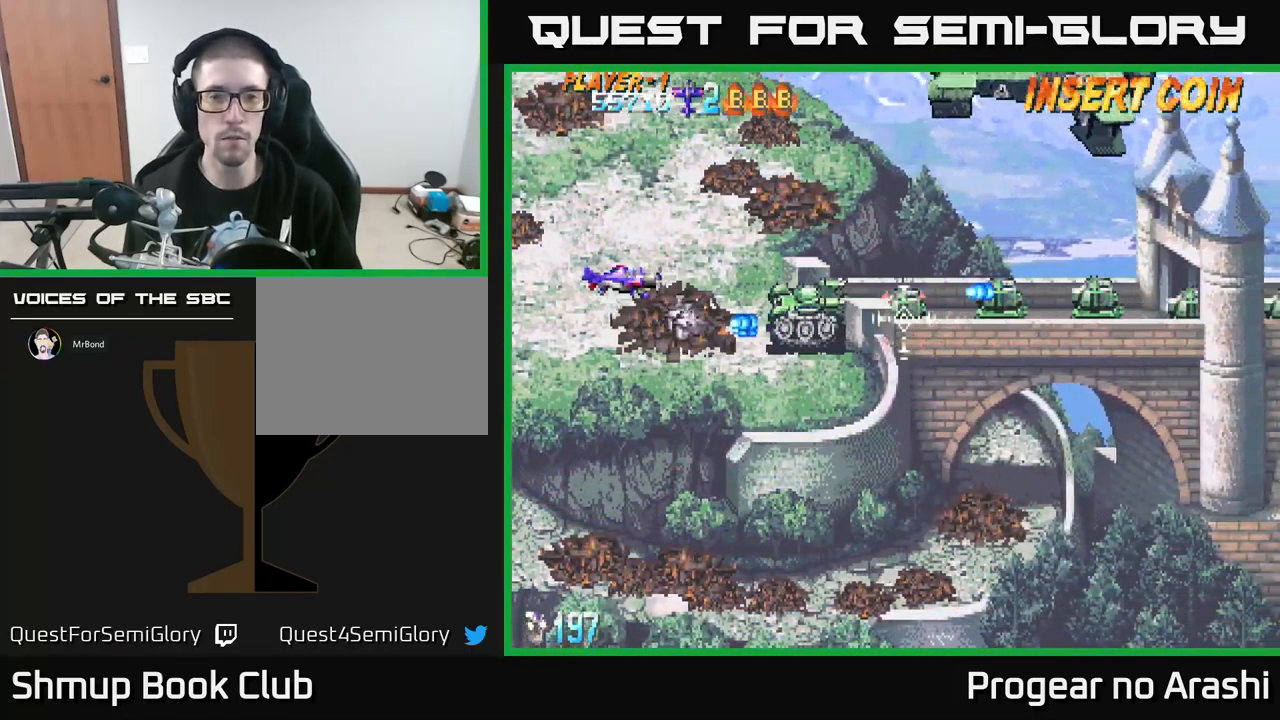
{"buttons": ["DPAD_DOWN"], "left_stick": "center", "events": [[83, "DPAD_LEFT", "up"], [83, "DPAD_UP", "up"], [117, "DPAD_RIGHT", "down"], [234, "DPAD_DOWN", "down"], [267, "DPAD_RIGHT", "up"]]}
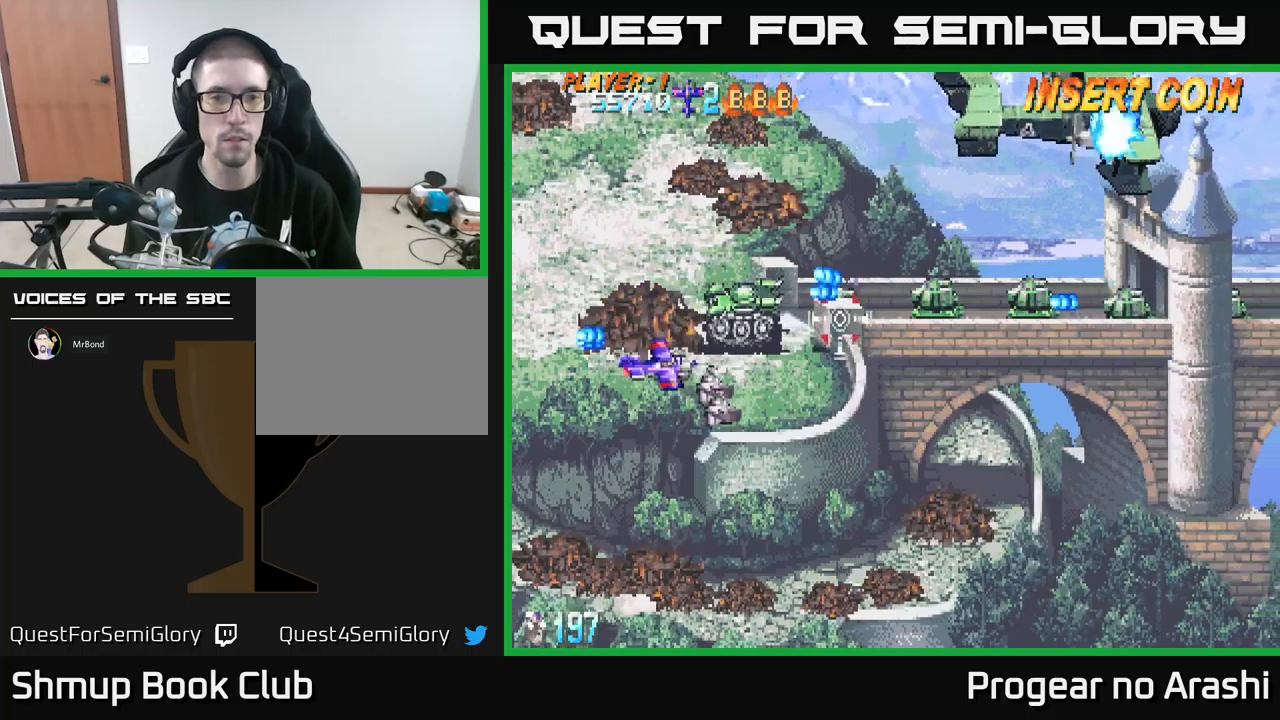
{"buttons": [], "left_stick": "center", "events": [[34, "DPAD_RIGHT", "down"], [67, "DPAD_DOWN", "up"], [117, "DPAD_RIGHT", "up"]]}
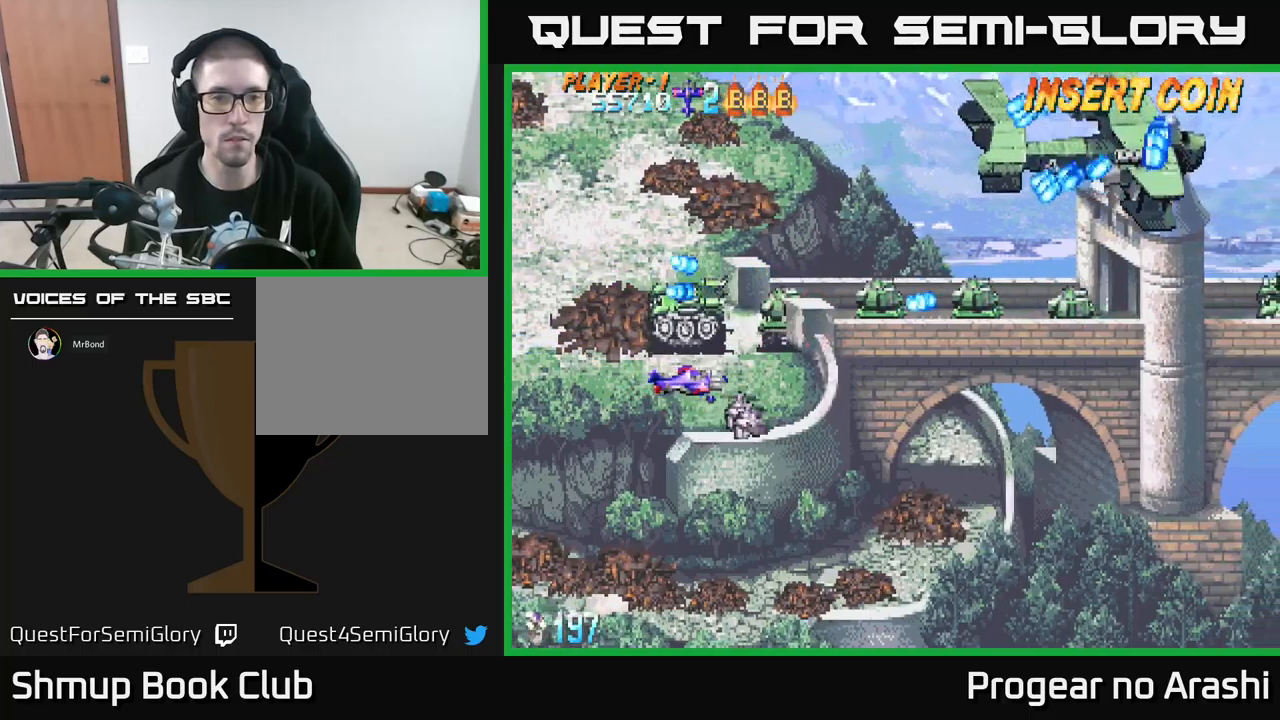
{"buttons": ["DPAD_LEFT"], "left_stick": "center", "events": [[184, "DPAD_UP", "down"], [200, "DPAD_LEFT", "down"], [367, "DPAD_UP", "up"]]}
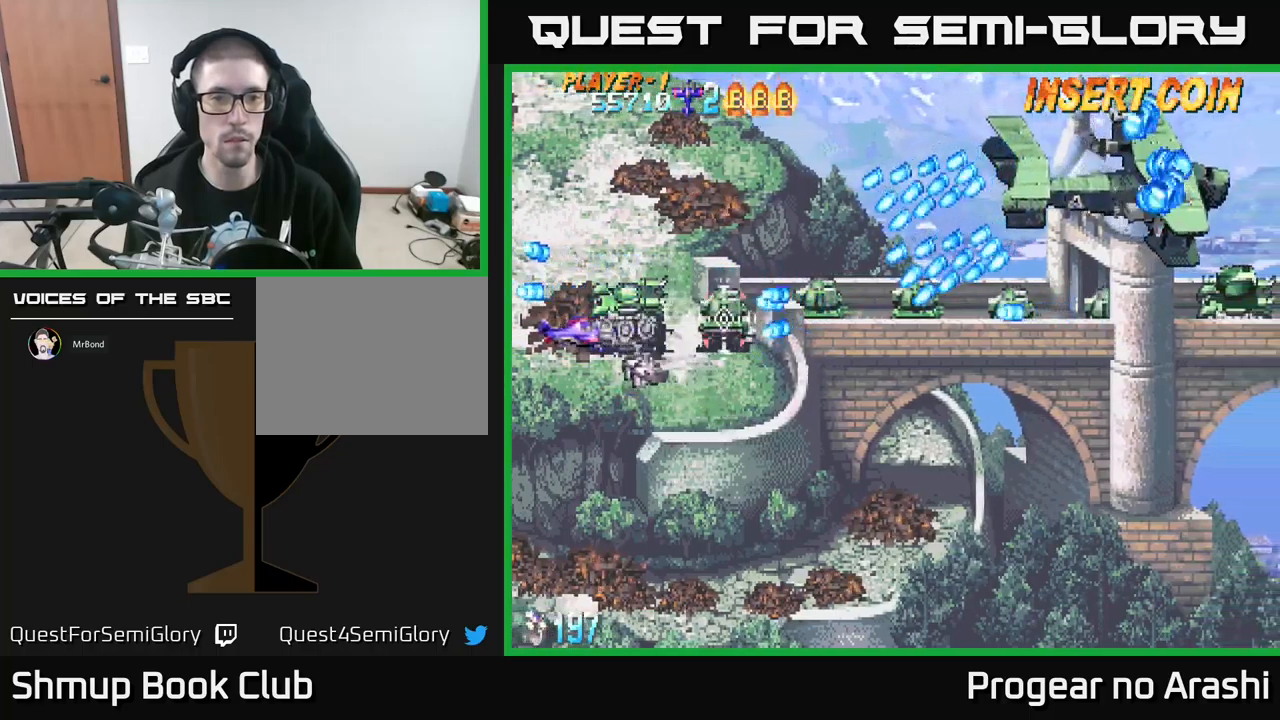
{"buttons": ["X"], "left_stick": "center", "events": [[67, "DPAD_UP", "down"], [167, "DPAD_UP", "up"], [217, "X", "down"], [234, "DPAD_LEFT", "up"]]}
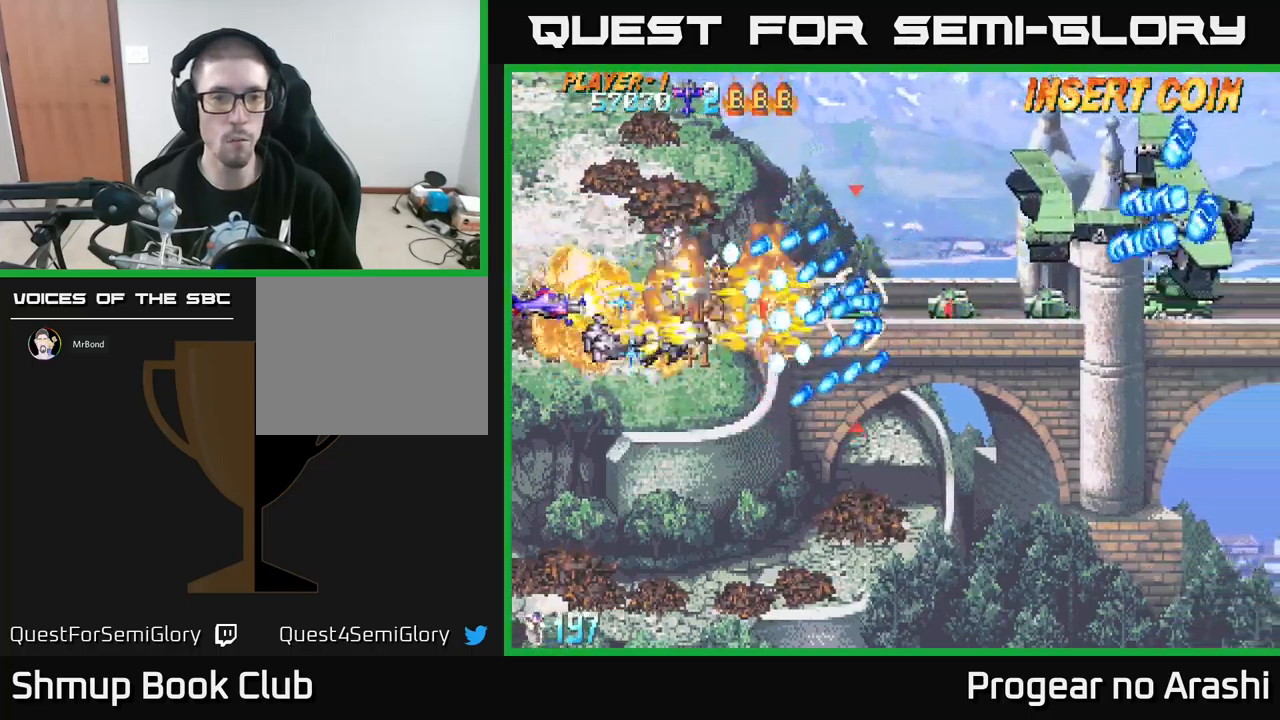
{"buttons": ["X", "DPAD_UP"], "left_stick": "center", "events": [[84, "DPAD_LEFT", "down"], [100, "DPAD_UP", "down"], [267, "DPAD_LEFT", "up"], [267, "DPAD_UP", "up"], [300, "DPAD_DOWN", "down"], [367, "DPAD_RIGHT", "down"], [450, "DPAD_DOWN", "up"], [450, "DPAD_RIGHT", "up"], [484, "DPAD_UP", "down"]]}